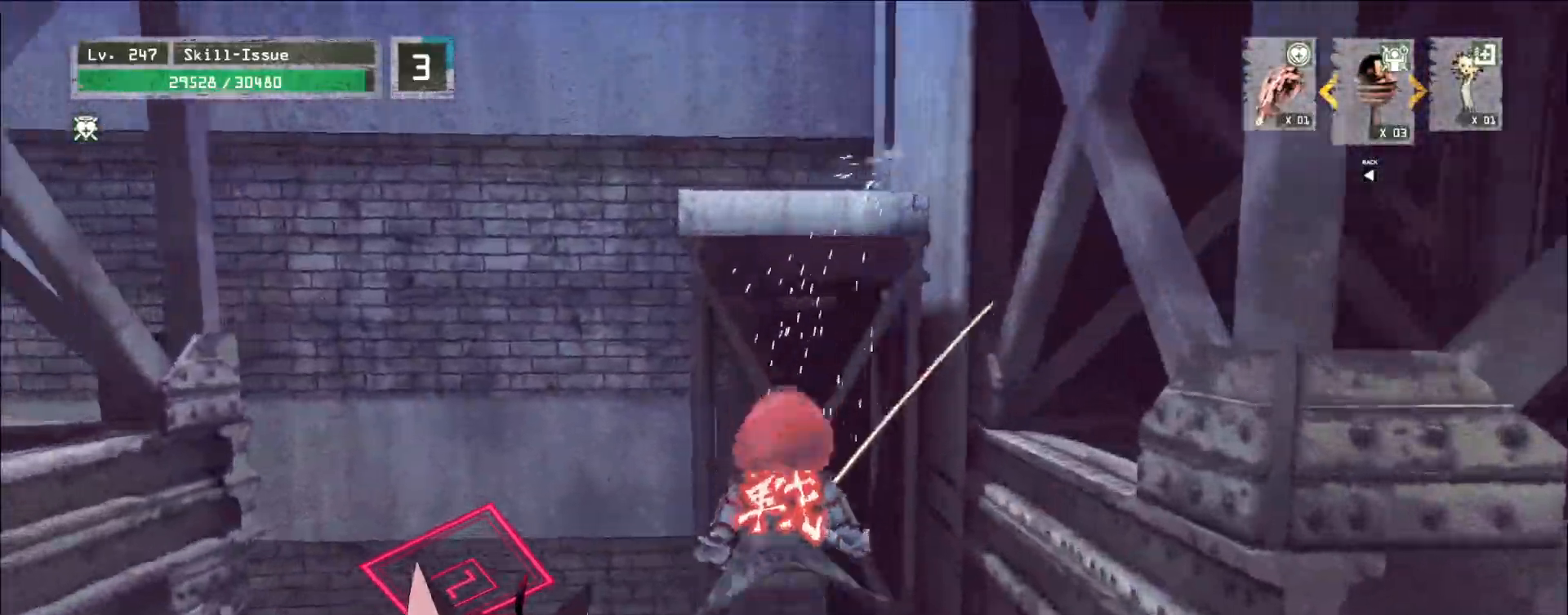
Gameplay with keyboard and mouse; each line is a JSON object with the keys and mouse buttons held at the frame after it. "events" lists presses ("down") and releases ("up") of "1", "2", "3", "4", "5", "a", "alt", "b", "c", "ctrl", "d", "e", "f", "g", "q", "r", "s", "shift", "space", "t", "tab", "v", "w", "x", "z", "mouse_left", "mouse_wheel", "mouse_right", "mouse_mb4" and "mouse_mb5" between this image and that frame as [ms after this image, input, new state], when the widget could be followed in between. "mouse_left", "mouse_wheel", "mouse_right", "mouse_mb4", "mouse_mb5" = the "left", "wheel", "right", "mb4", "mb5" buttons of the "mouse" list. No other keys are recorded. "wheel" means that the mouse wheel is clicked or scrolled. Not read: mouse_move.
{"keys": ["w"], "mouse": [], "events": []}
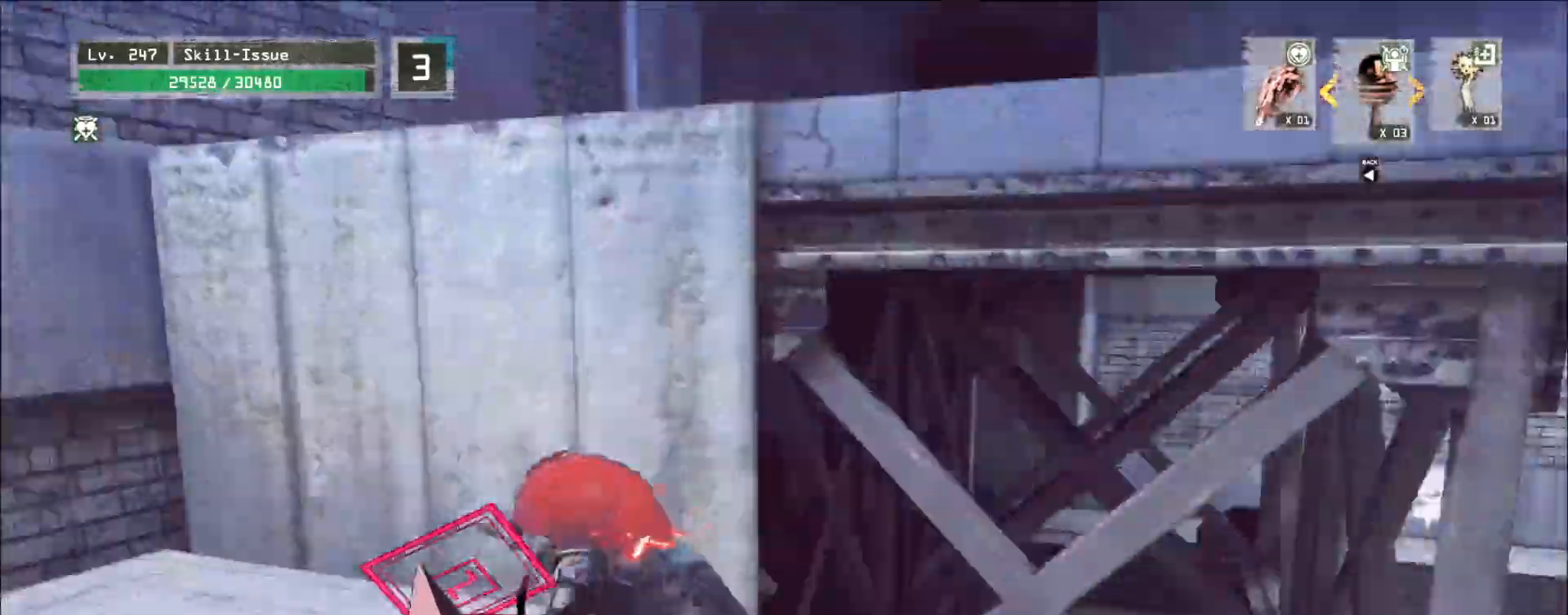
{"keys": ["w"], "mouse": [], "events": [[200, "space", "down"], [233, "space", "up"], [367, "space", "down"], [417, "space", "up"]]}
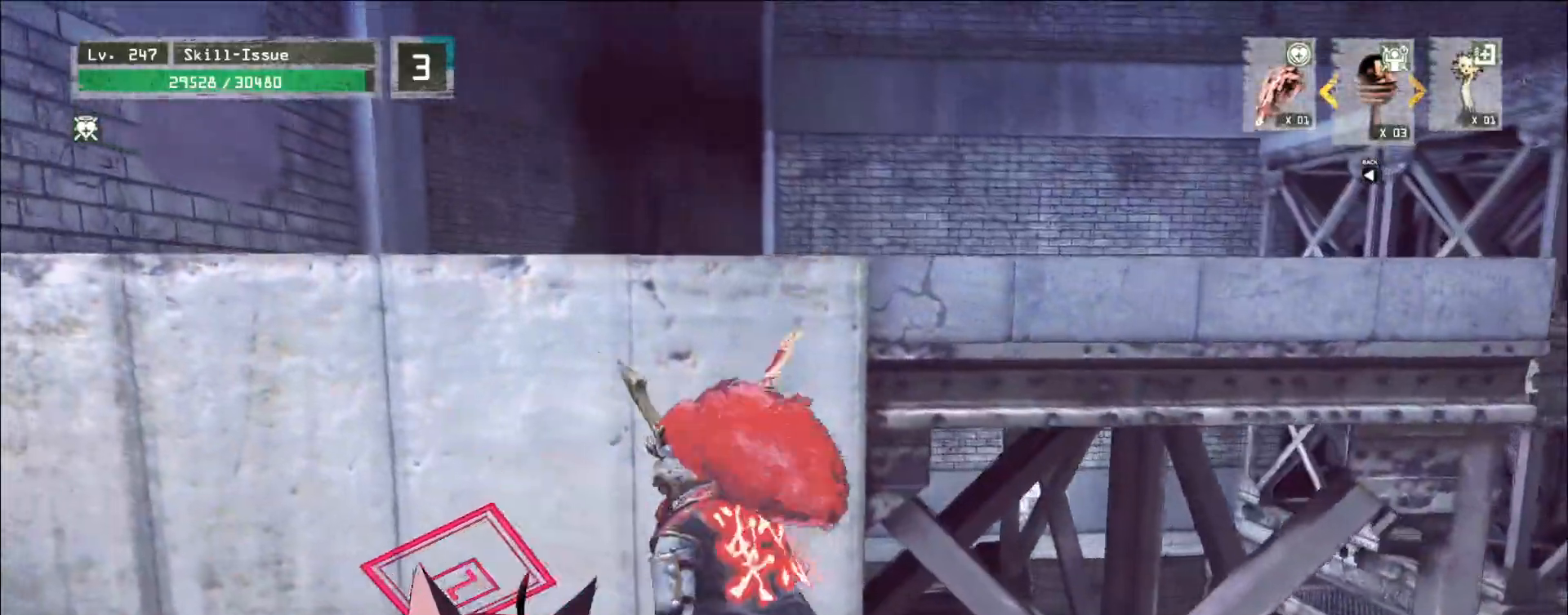
{"keys": ["a", "w"], "mouse": [], "events": [[400, "a", "down"]]}
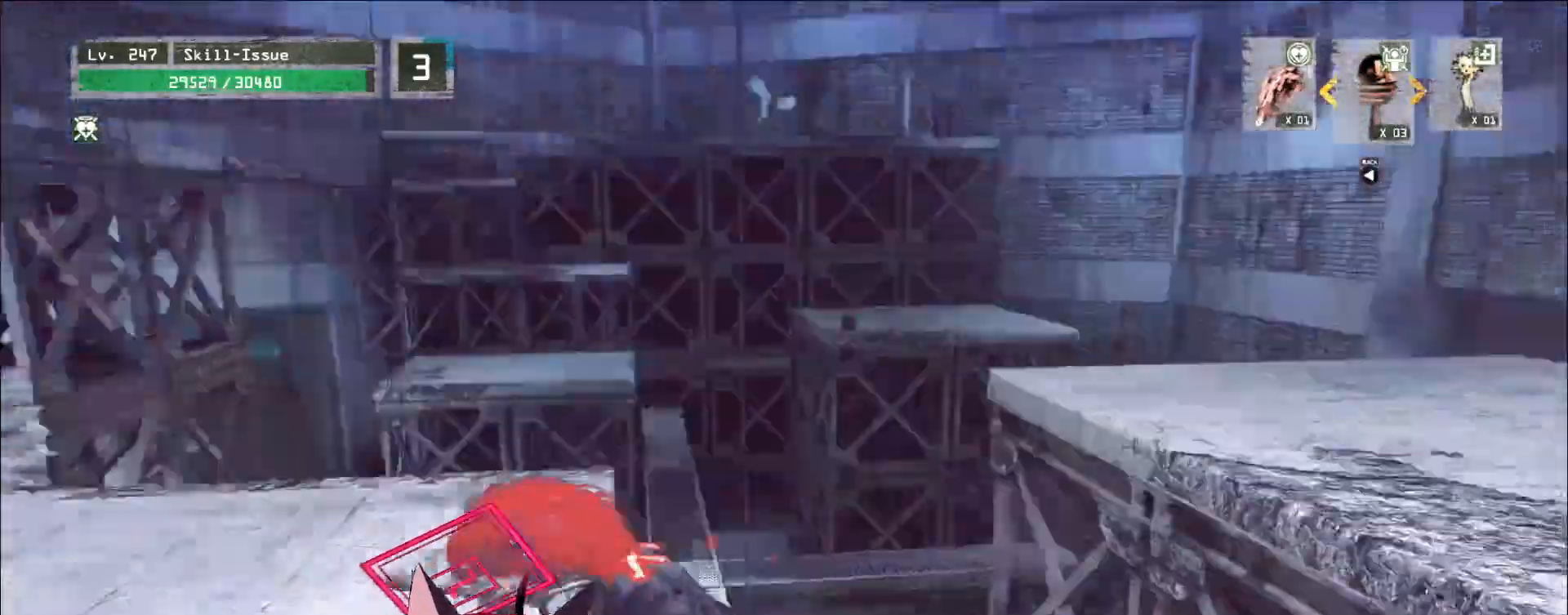
{"keys": ["a", "ctrl", "w"], "mouse": [], "events": [[483, "ctrl", "down"]]}
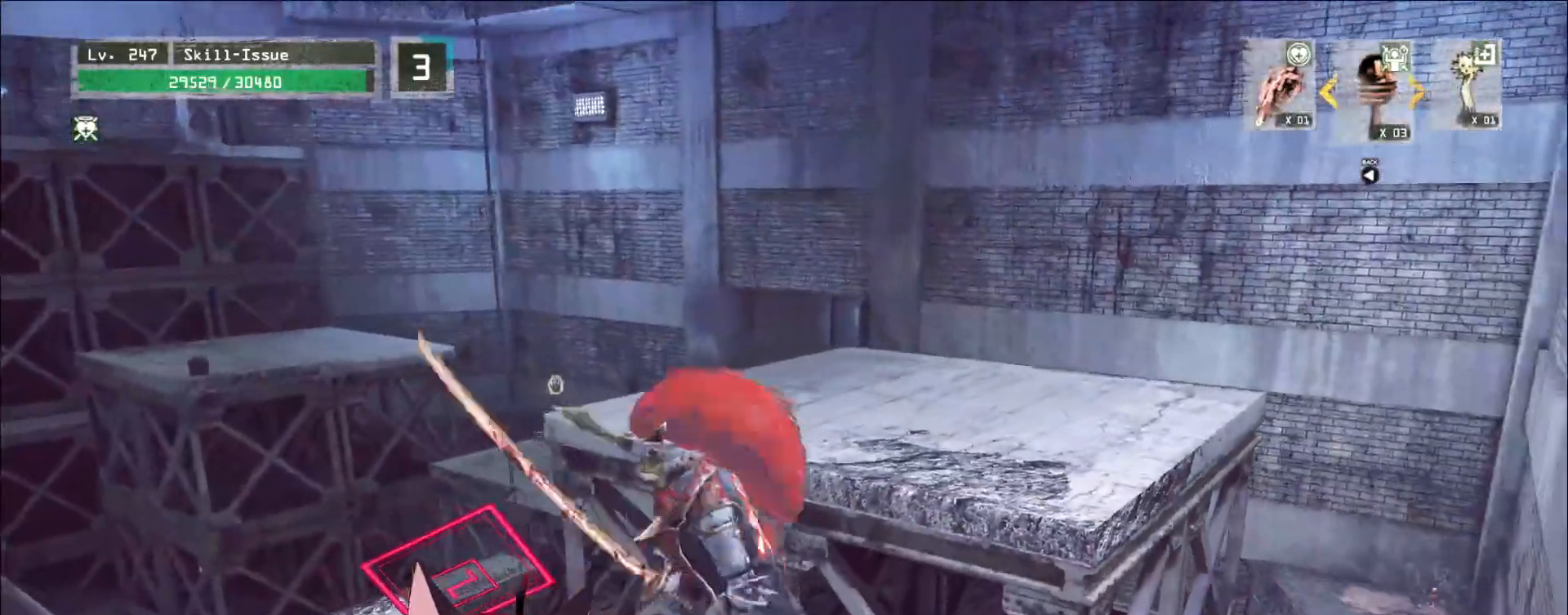
{"keys": ["d", "w"], "mouse": [], "events": [[100, "ctrl", "up"], [117, "space", "down"], [150, "a", "up"], [150, "d", "down"], [150, "space", "up"]]}
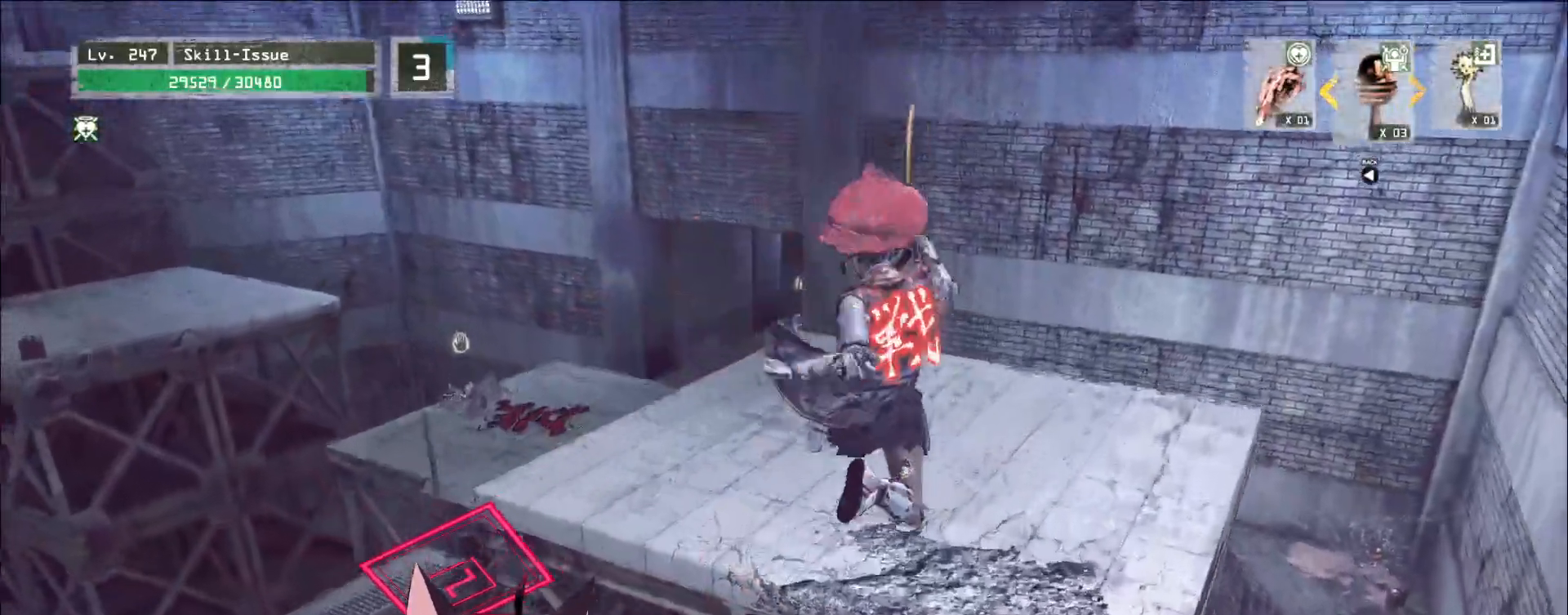
{"keys": ["w"], "mouse": [], "events": [[300, "d", "up"]]}
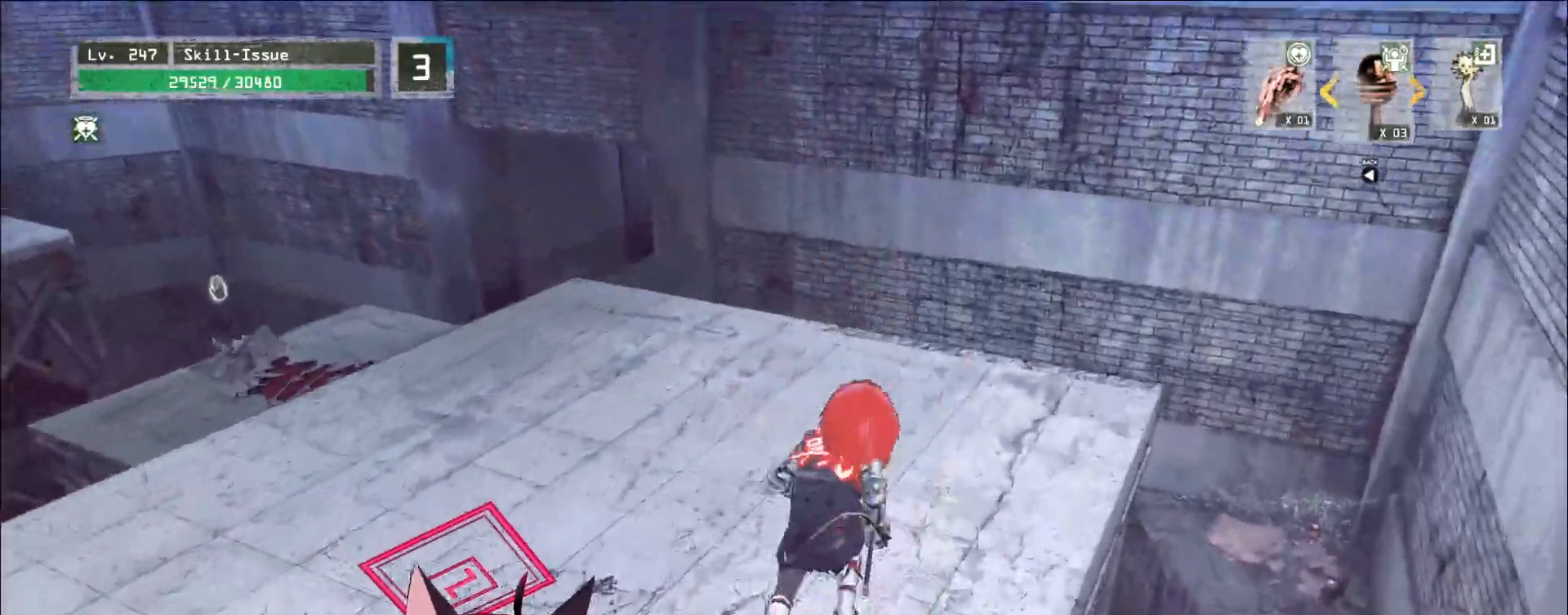
{"keys": ["a", "w"], "mouse": [], "events": [[83, "w", "up"], [383, "a", "down"], [400, "w", "down"]]}
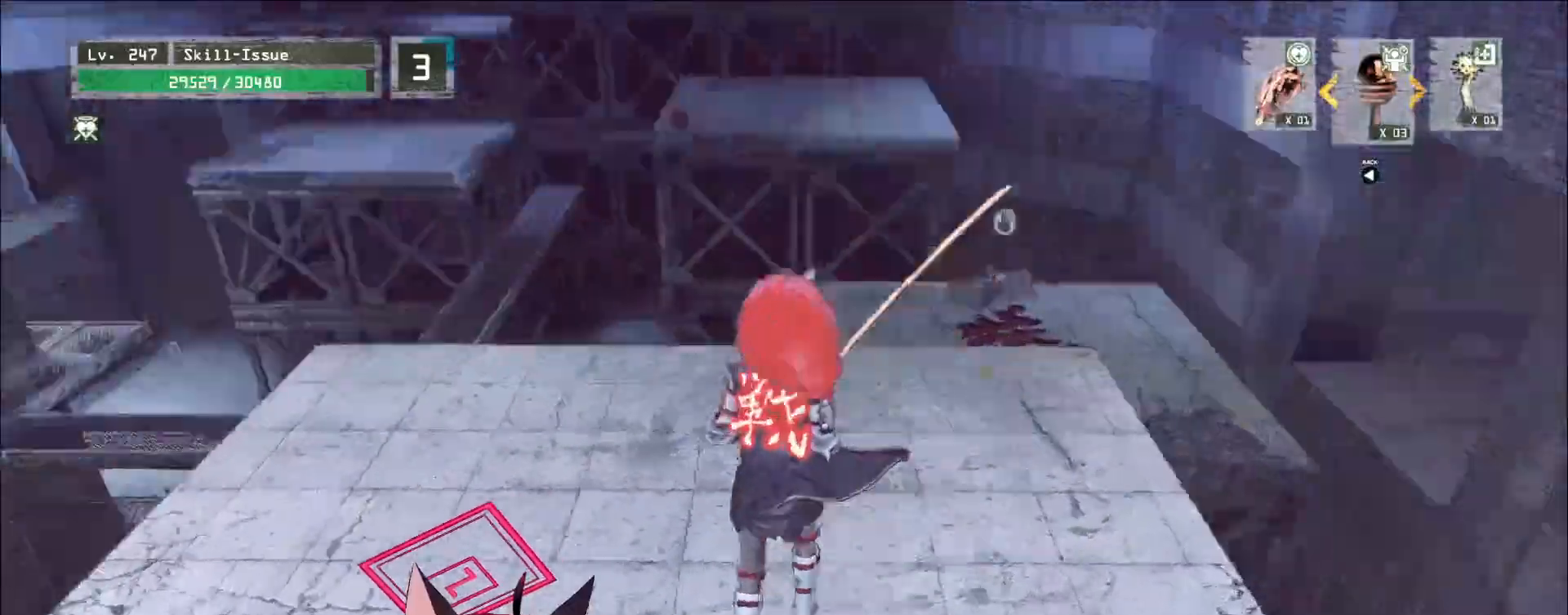
{"keys": [], "mouse": [], "events": [[383, "a", "up"], [383, "w", "up"]]}
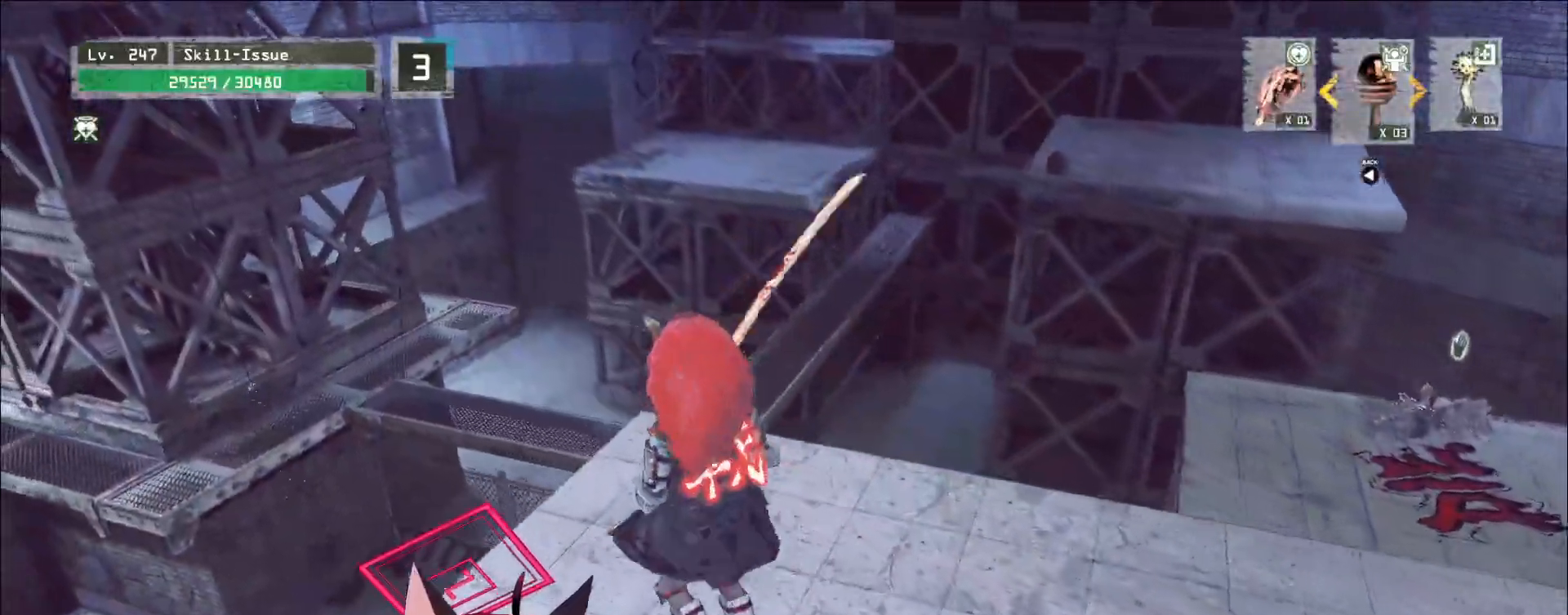
{"keys": ["d", "w"], "mouse": [], "events": [[383, "d", "down"], [483, "w", "down"]]}
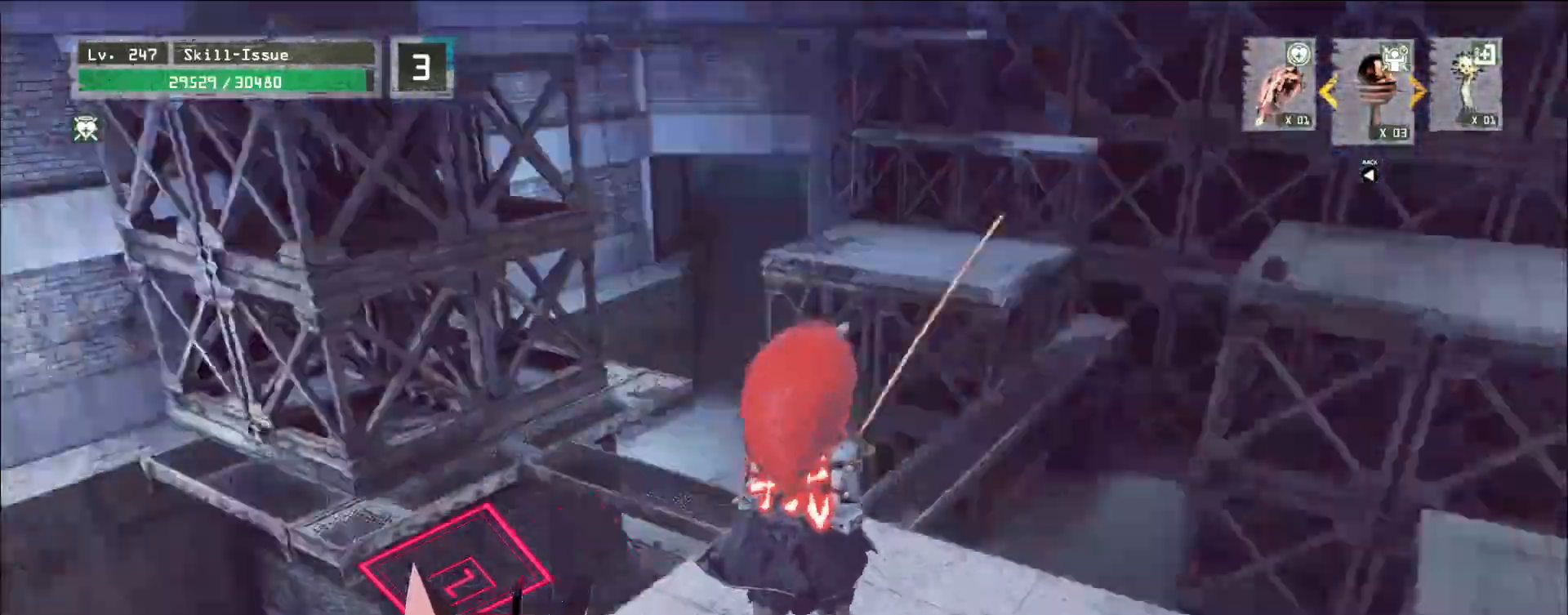
{"keys": ["w"], "mouse": [], "events": [[67, "ctrl", "down"], [167, "ctrl", "up"], [200, "space", "down"], [233, "d", "up"], [317, "space", "up"]]}
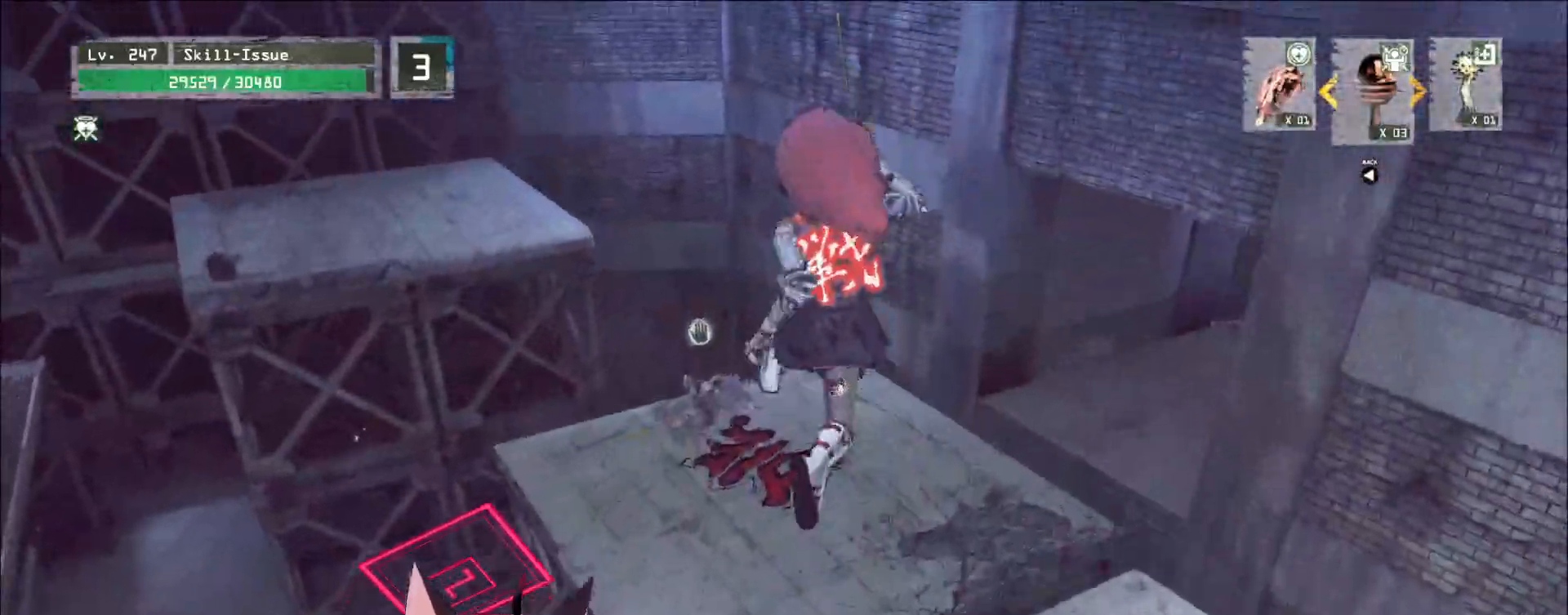
{"keys": ["w"], "mouse": [], "events": []}
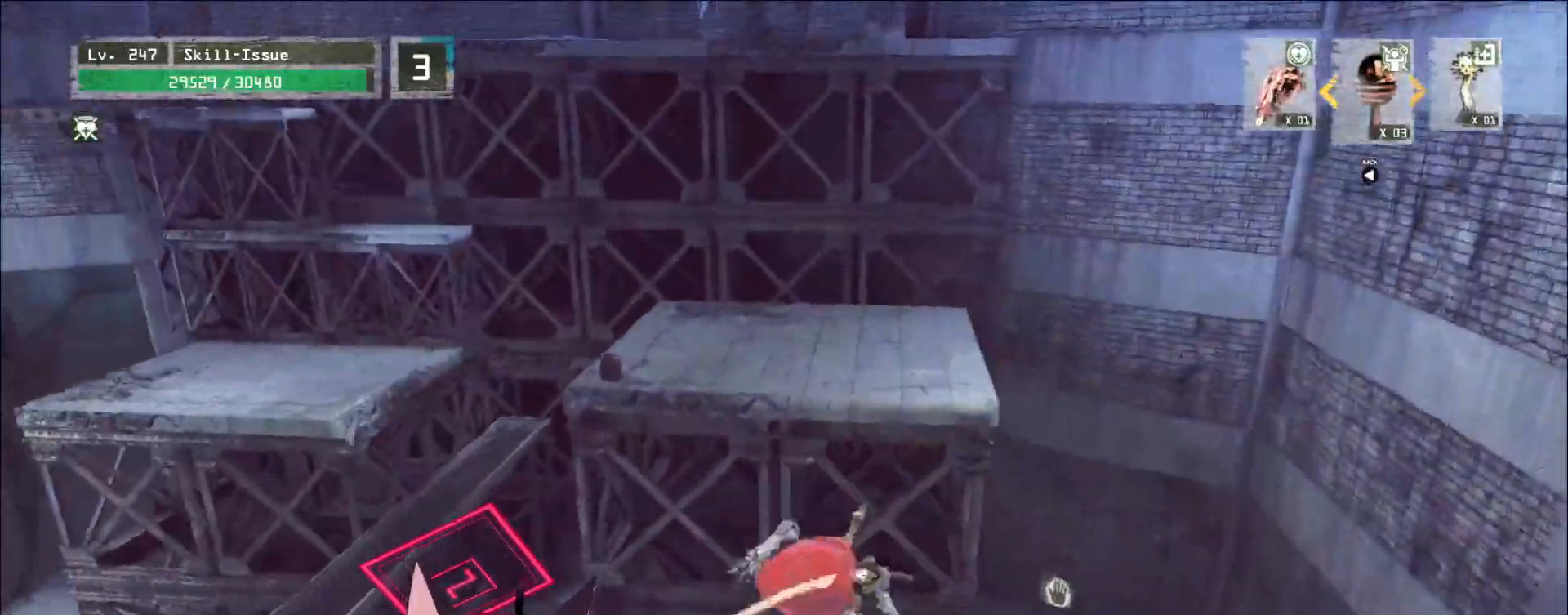
{"keys": ["w"], "mouse": []}
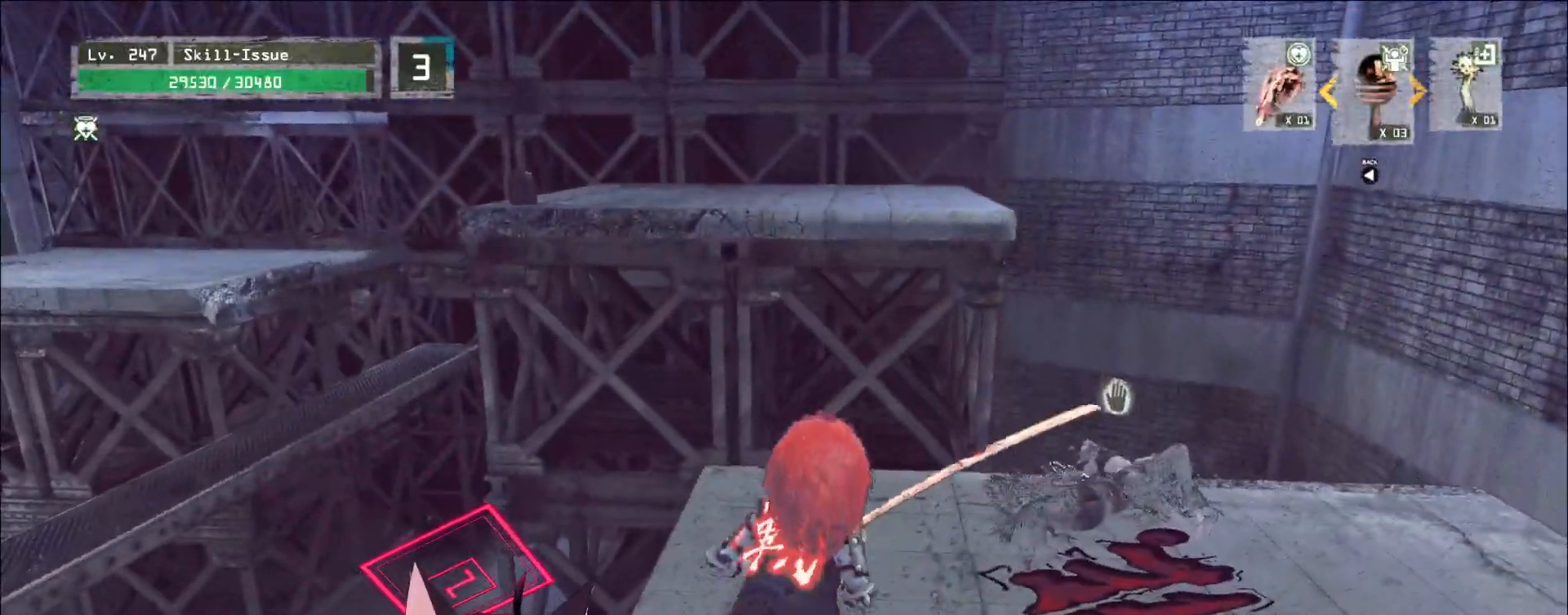
{"keys": ["w"], "mouse": [], "events": []}
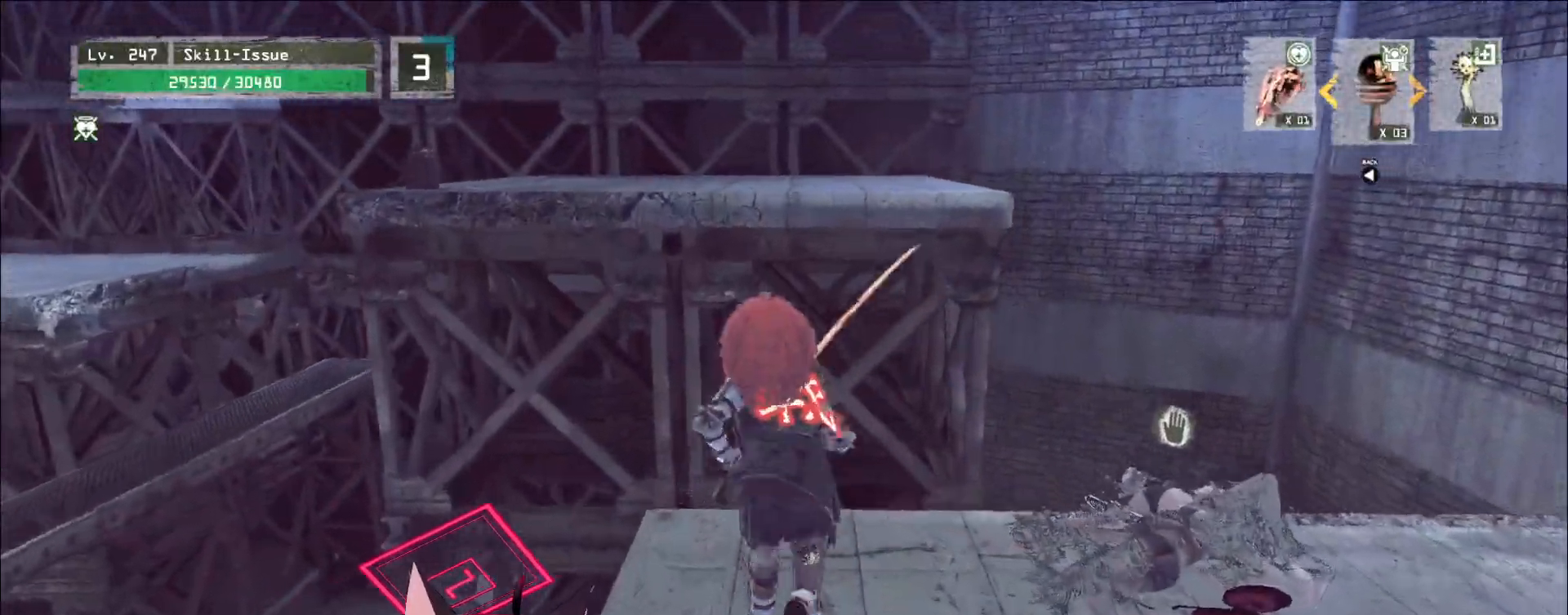
{"keys": ["w"], "mouse": [], "events": [[183, "space", "down"], [250, "space", "up"]]}
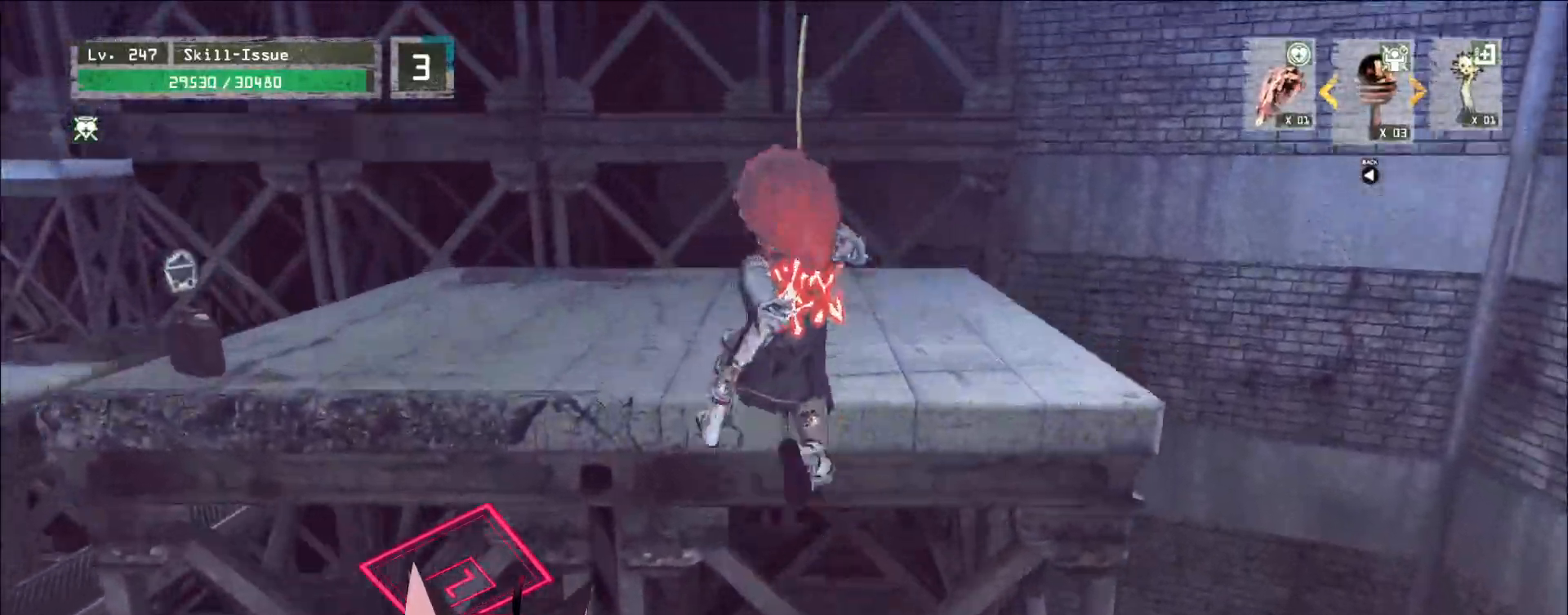
{"keys": ["w"], "mouse": [], "events": []}
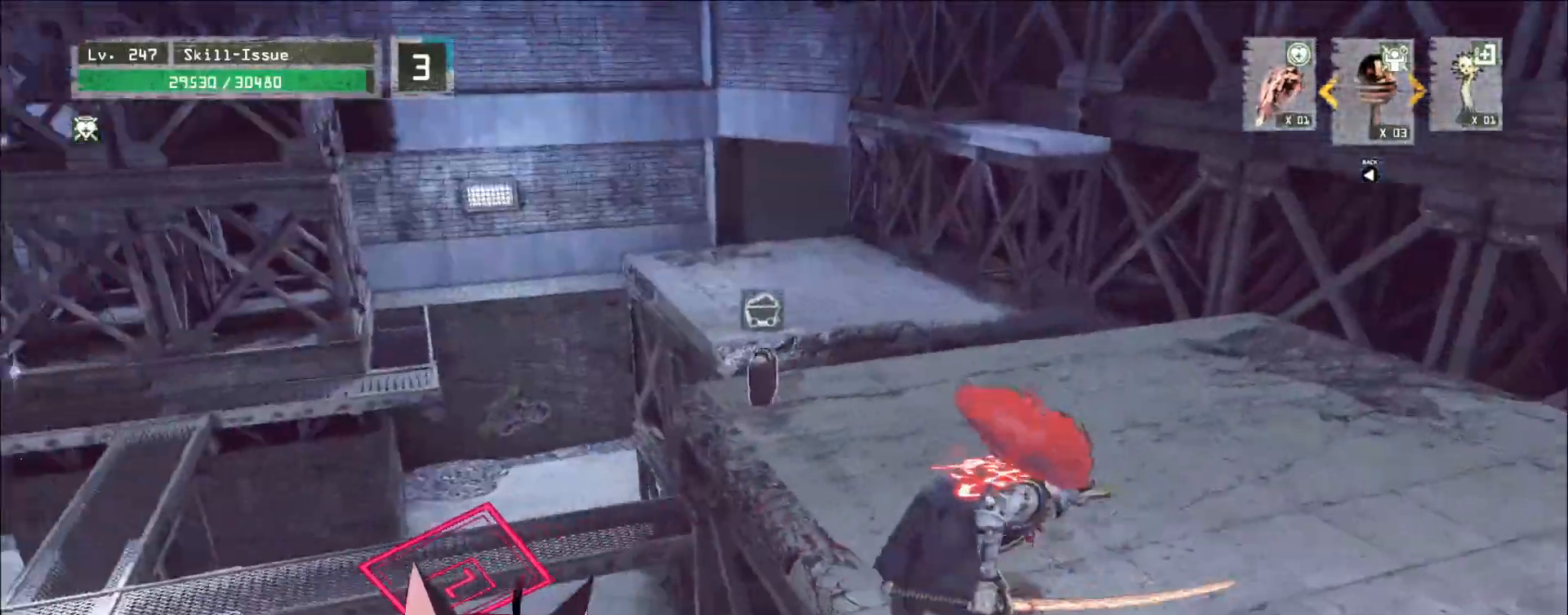
{"keys": ["d", "w"], "mouse": [], "events": [[267, "d", "down"], [300, "ctrl", "down"], [400, "ctrl", "up"]]}